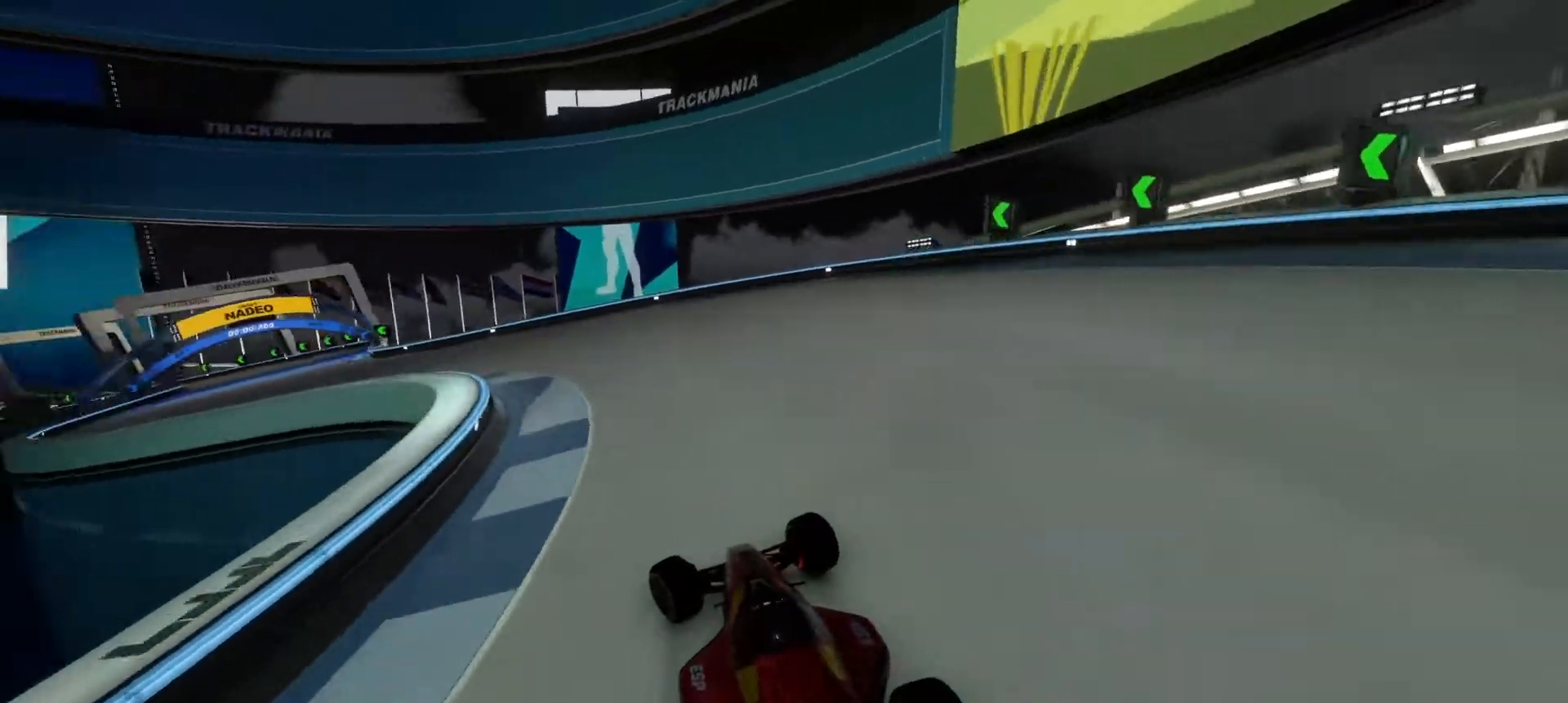
Gameplay with keyboard; each line is a JSON object with the keys held at the frame after it. "events" lists presses ("down") and releases ("up") of "down", "left", "right" and "up" between this image and that frame as [ms after this image, input, new state], when the widget could be followed in between. No other keys are recorded. Mouse input is not recorded.
{"keys": ["left", "up"], "events": [[317, "left", "up"], [500, "left", "down"]]}
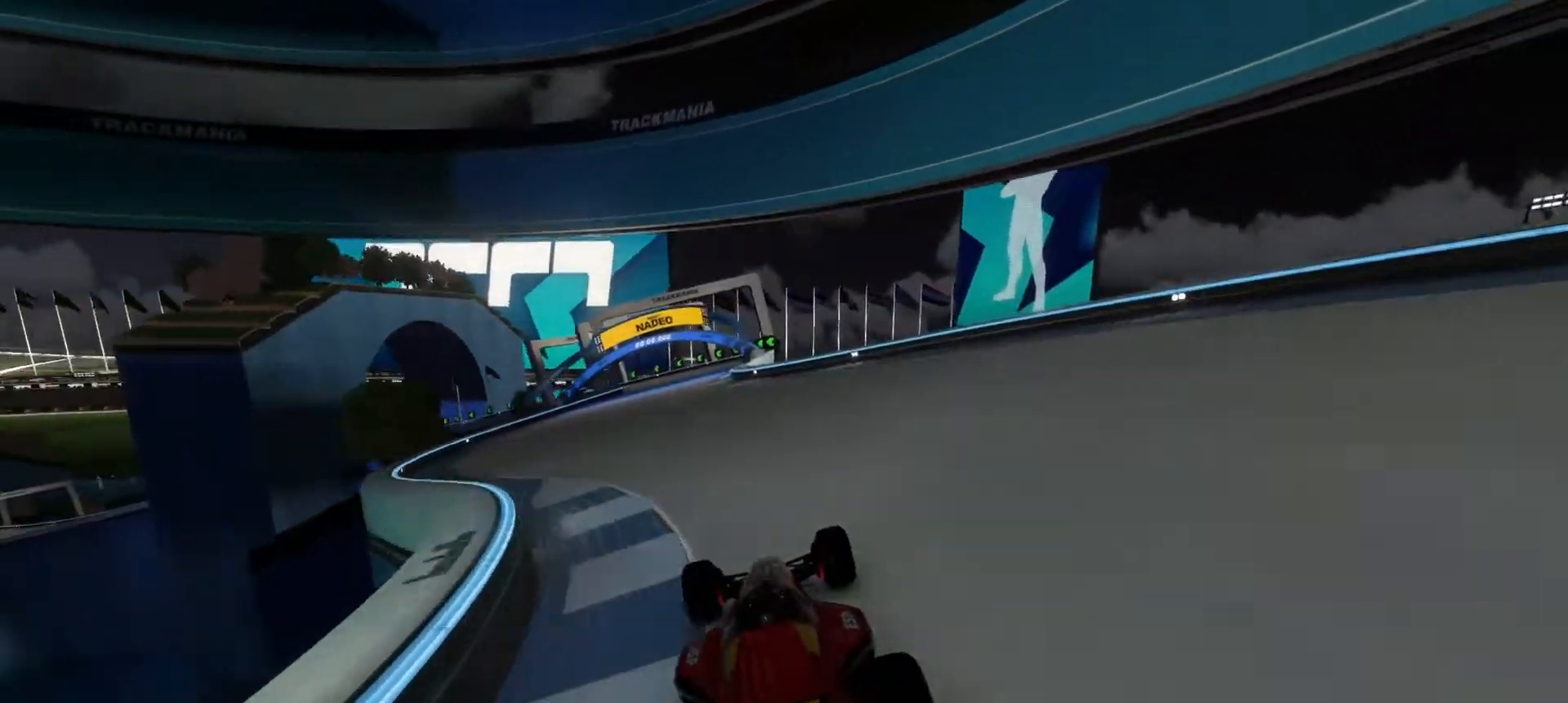
{"keys": ["up"], "events": [[117, "left", "up"]]}
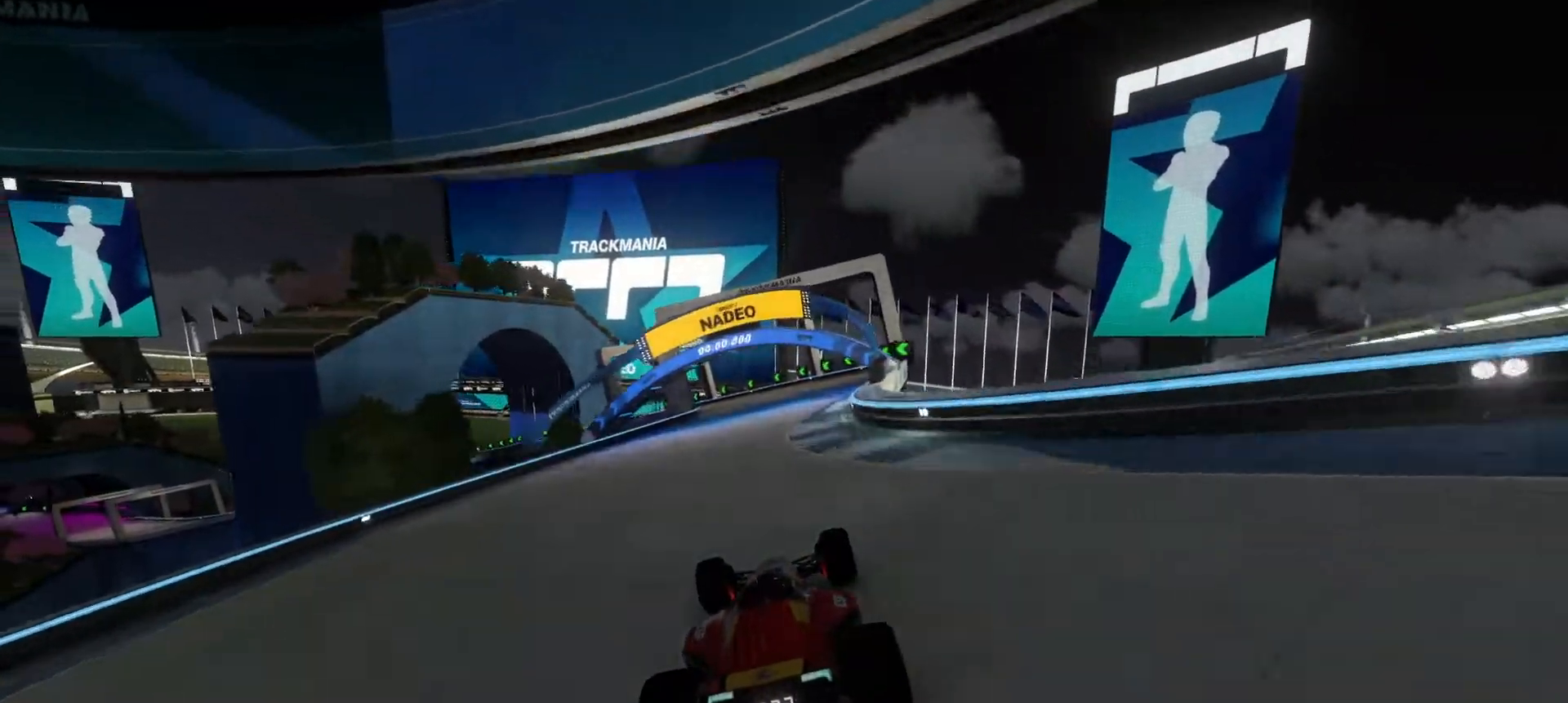
{"keys": ["up"], "events": [[200, "right", "down"], [267, "right", "up"], [283, "left", "down"], [500, "left", "up"]]}
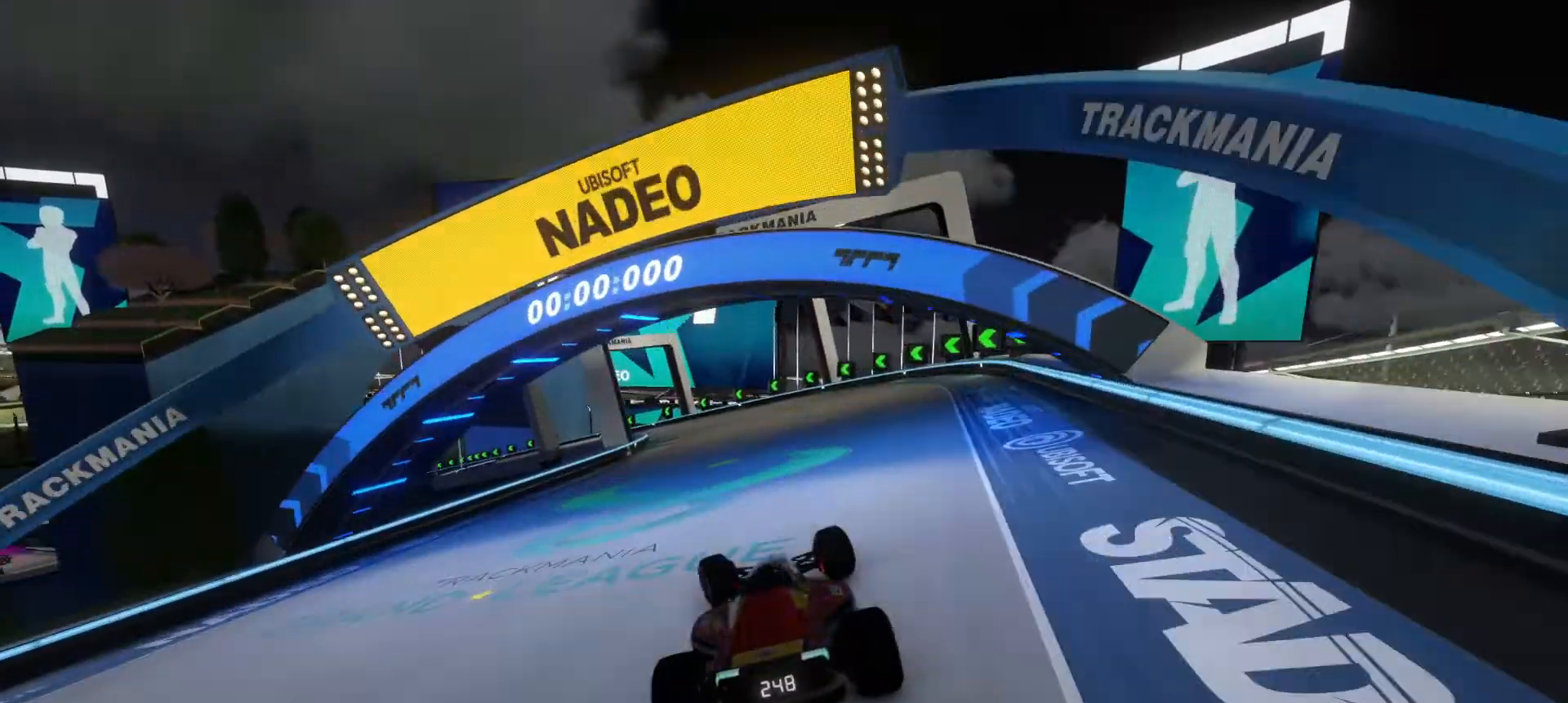
{"keys": ["left", "up"], "events": [[200, "left", "down"], [417, "left", "up"], [500, "left", "down"]]}
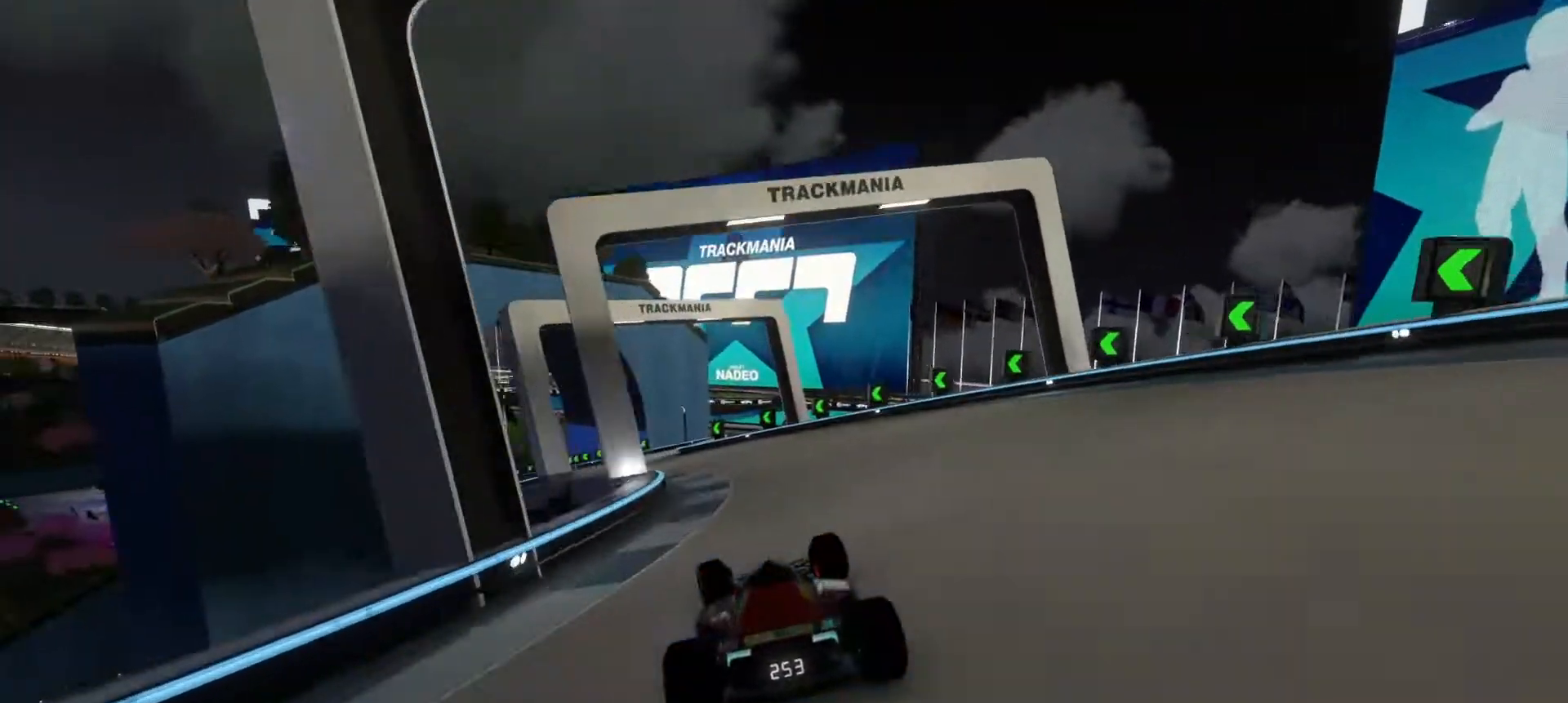
{"keys": ["up"], "events": [[217, "left", "up"]]}
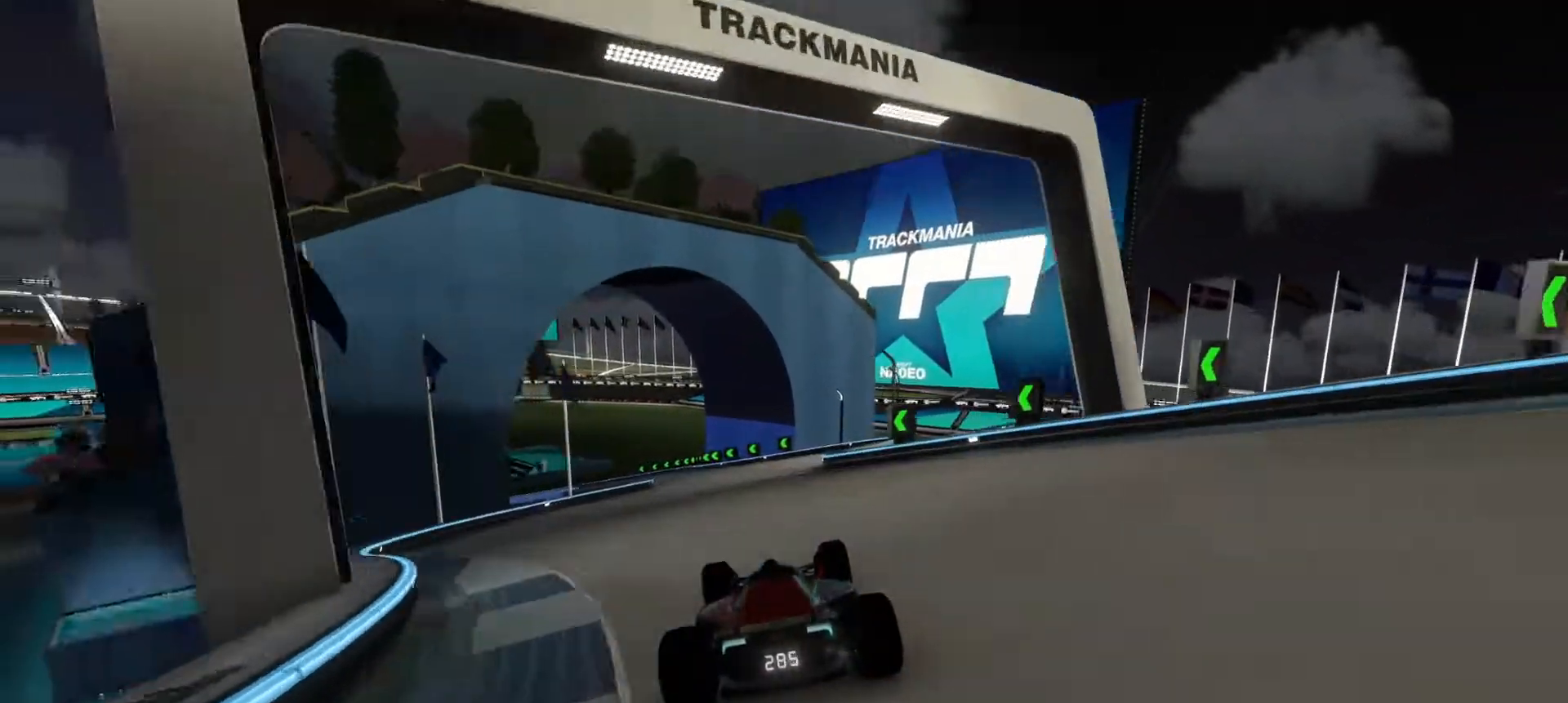
{"keys": ["left", "up"], "events": [[150, "left", "down"], [317, "left", "up"], [450, "left", "down"]]}
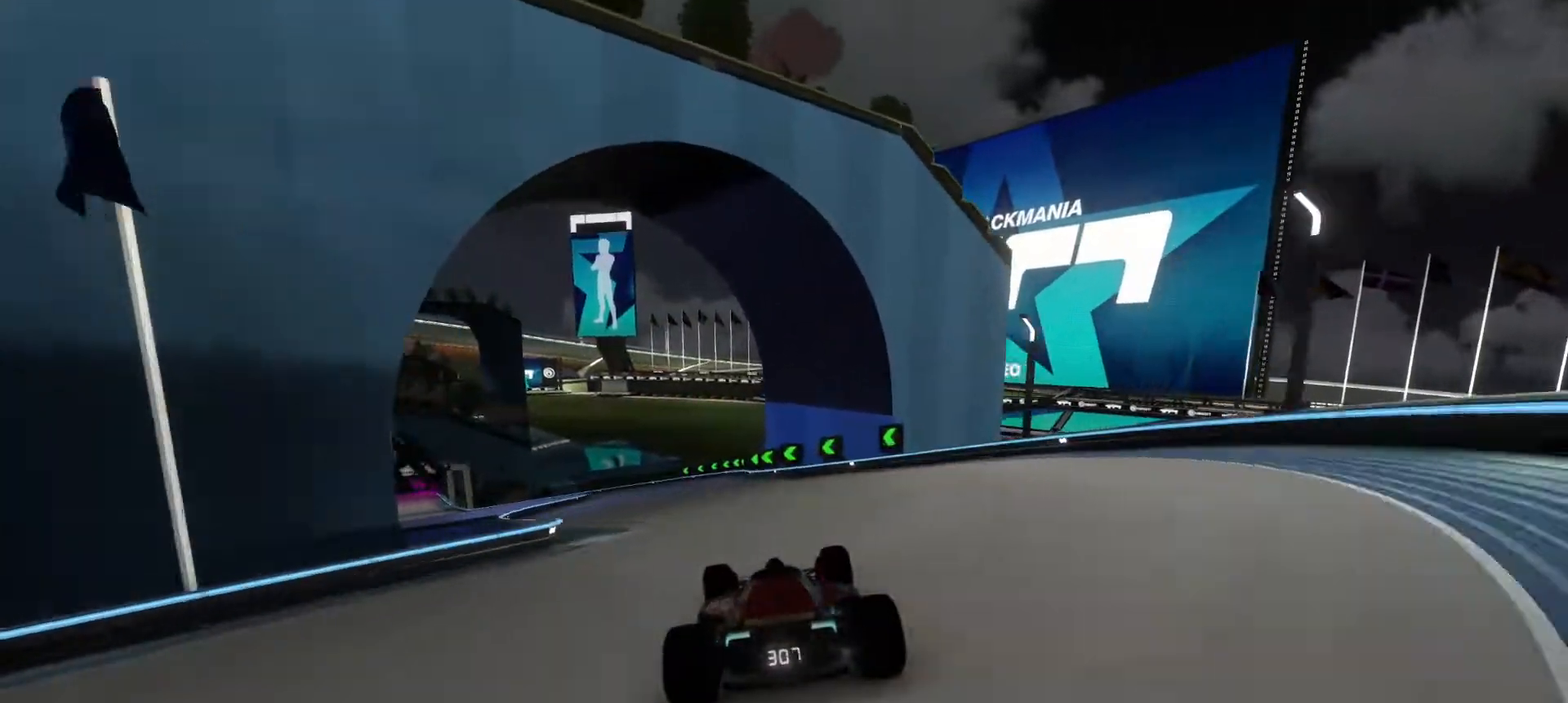
{"keys": ["left", "up"], "events": [[117, "left", "up"], [200, "left", "down"], [383, "left", "up"], [500, "left", "down"]]}
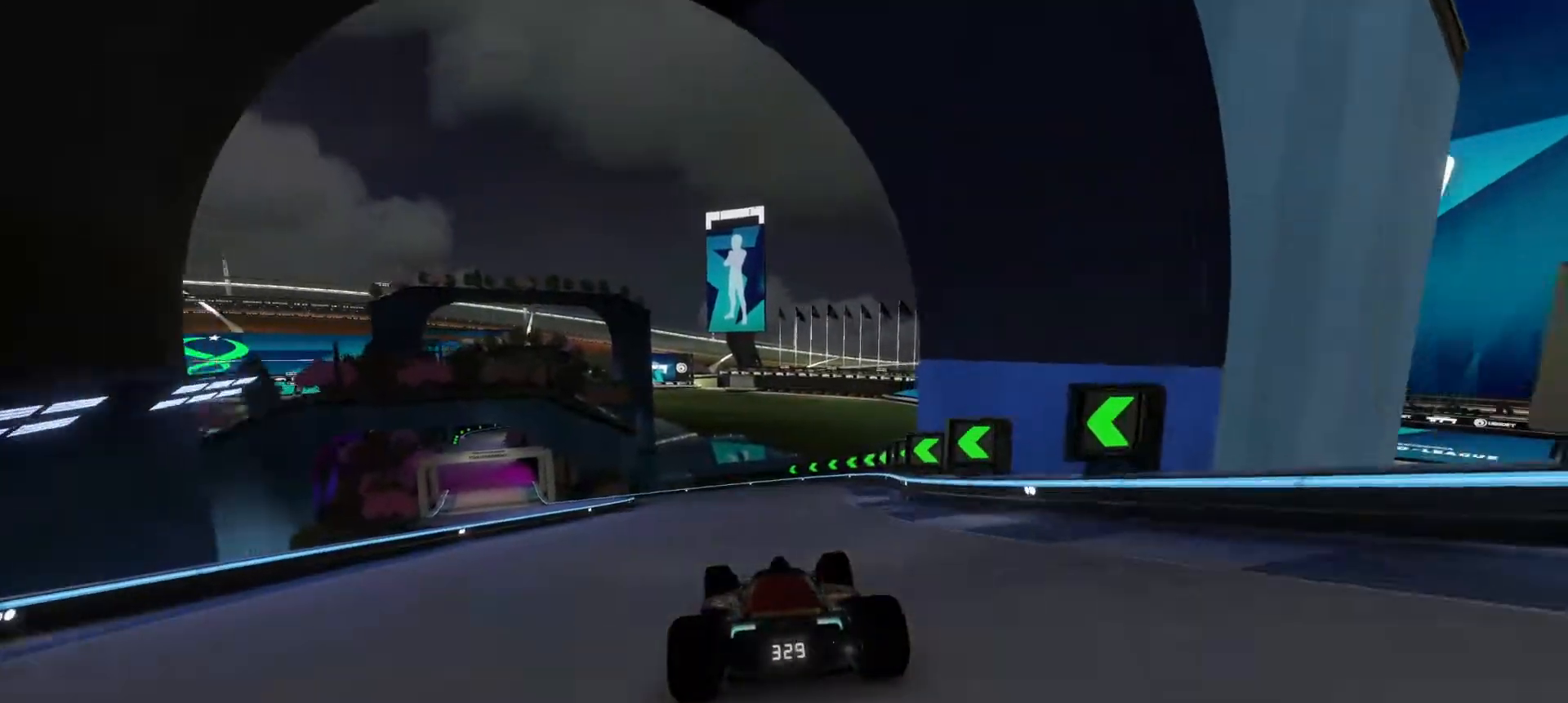
{"keys": ["left", "up"], "events": [[267, "left", "up"], [400, "left", "down"]]}
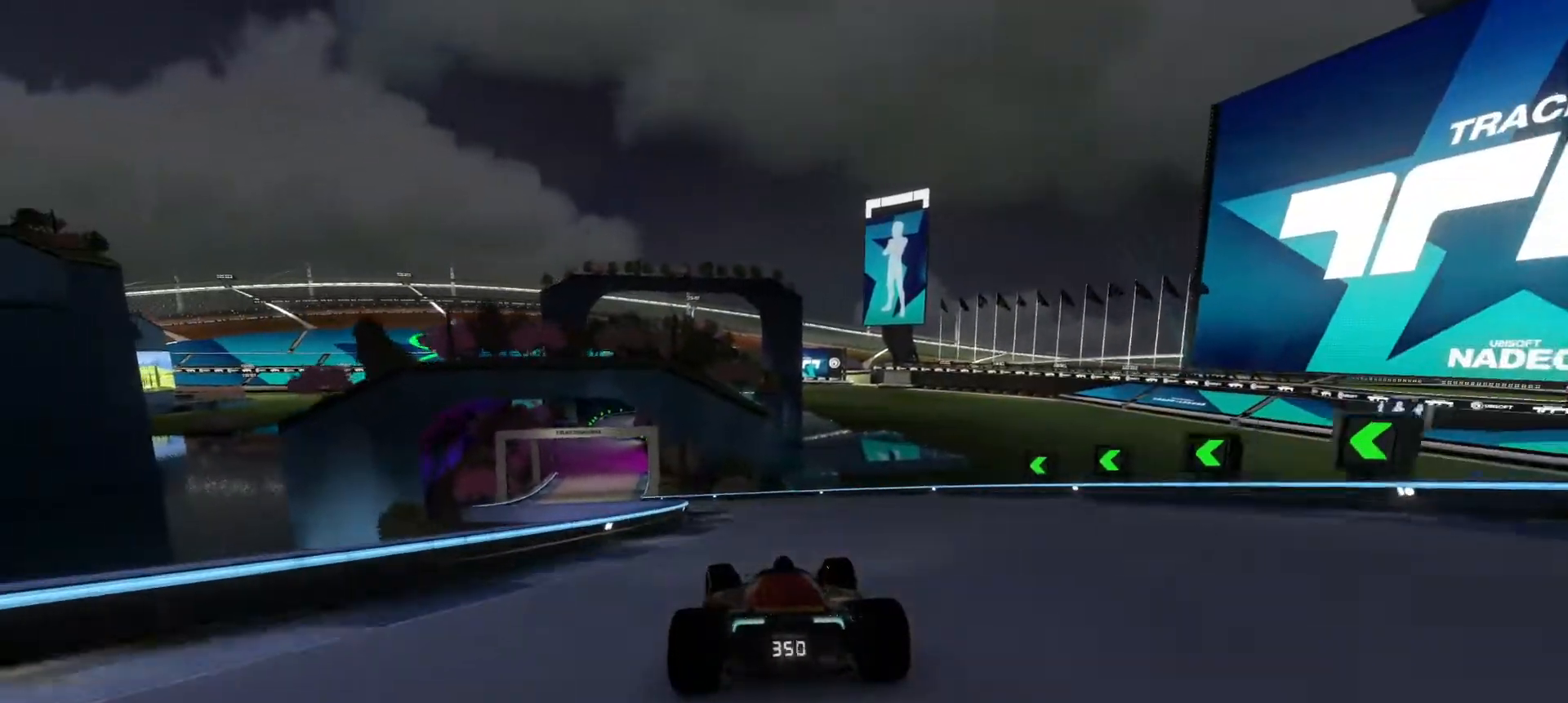
{"keys": ["left", "up"], "events": []}
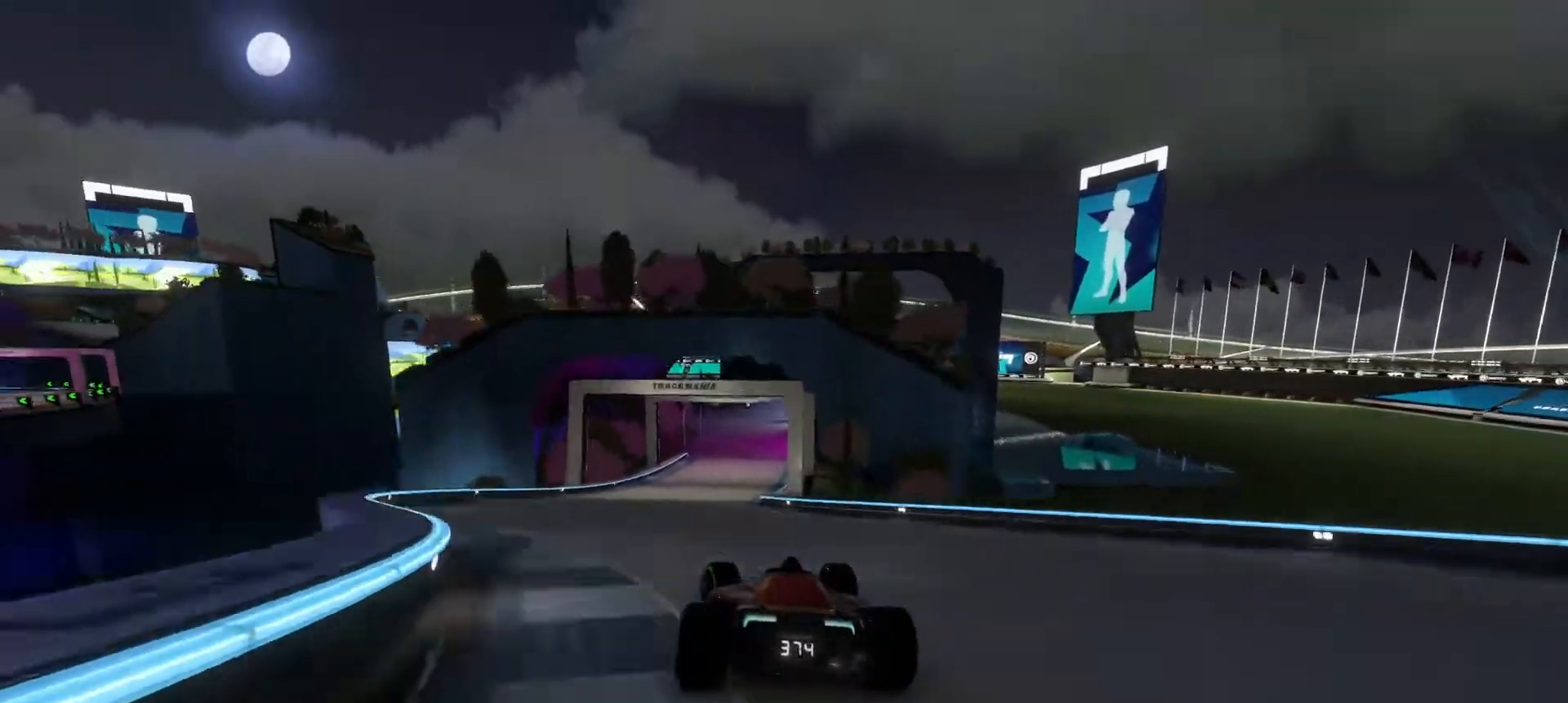
{"keys": ["right", "up"], "events": [[117, "left", "up"], [300, "right", "down"], [417, "right", "up"], [500, "right", "down"]]}
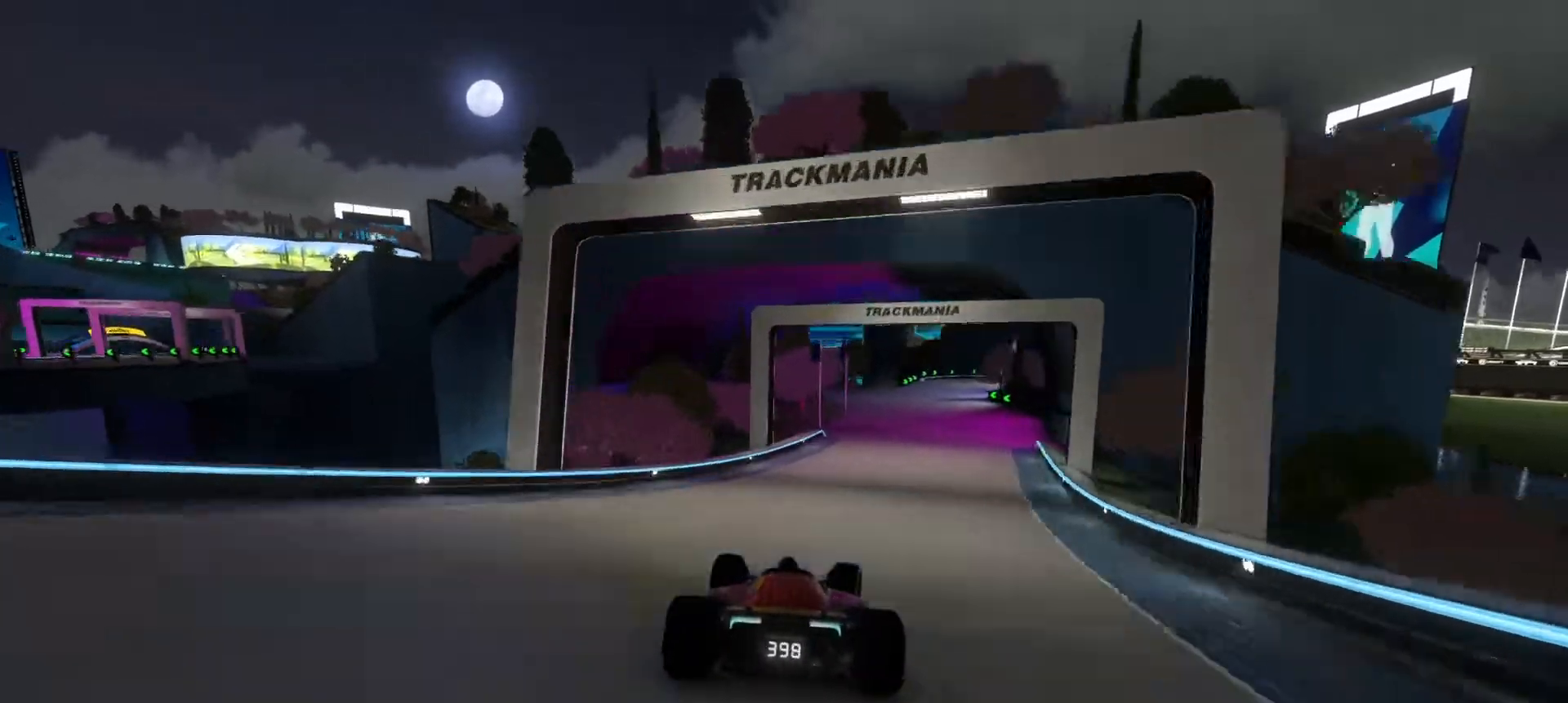
{"keys": ["right", "up"], "events": [[233, "right", "up"], [500, "right", "down"]]}
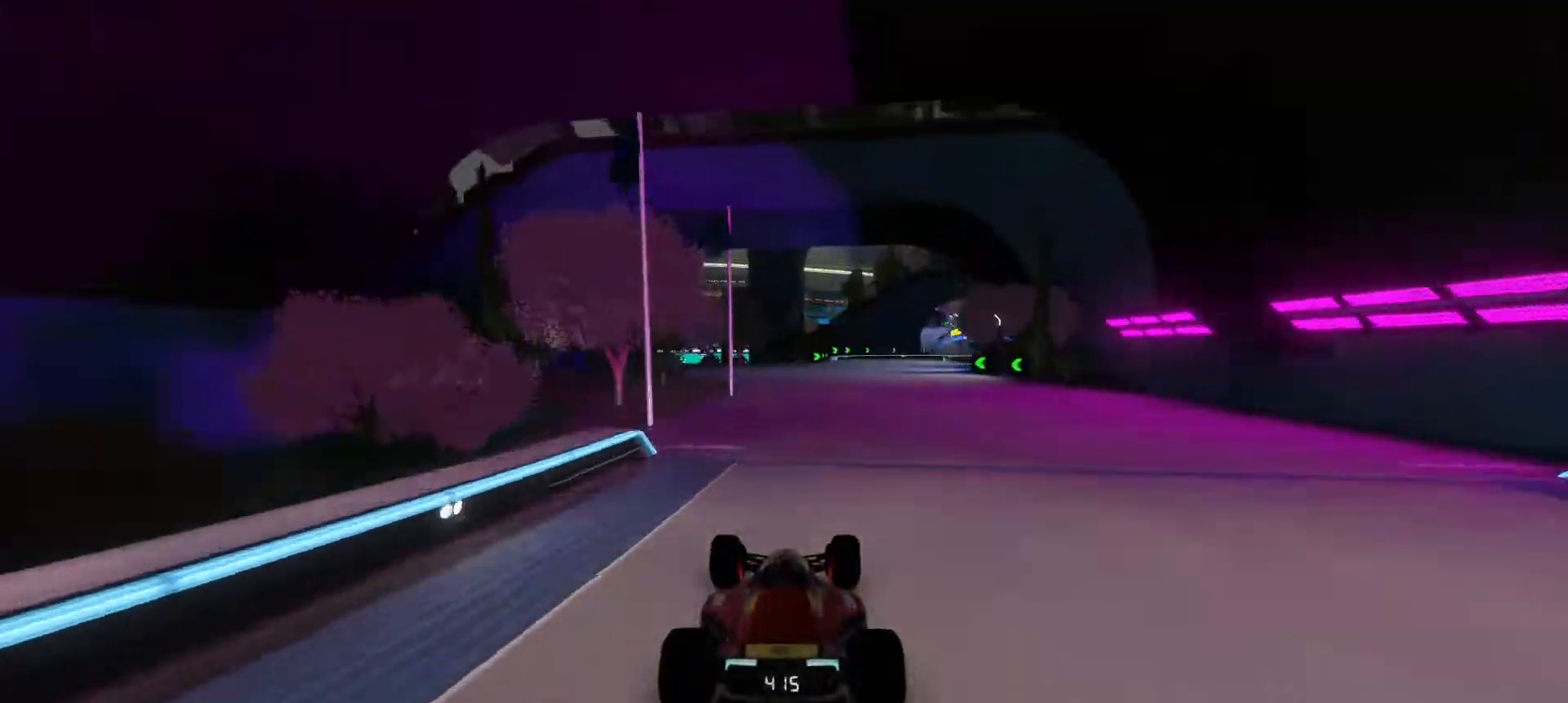
{"keys": ["right", "up"], "events": [[133, "right", "up"], [200, "right", "down"], [367, "right", "up"], [450, "right", "down"]]}
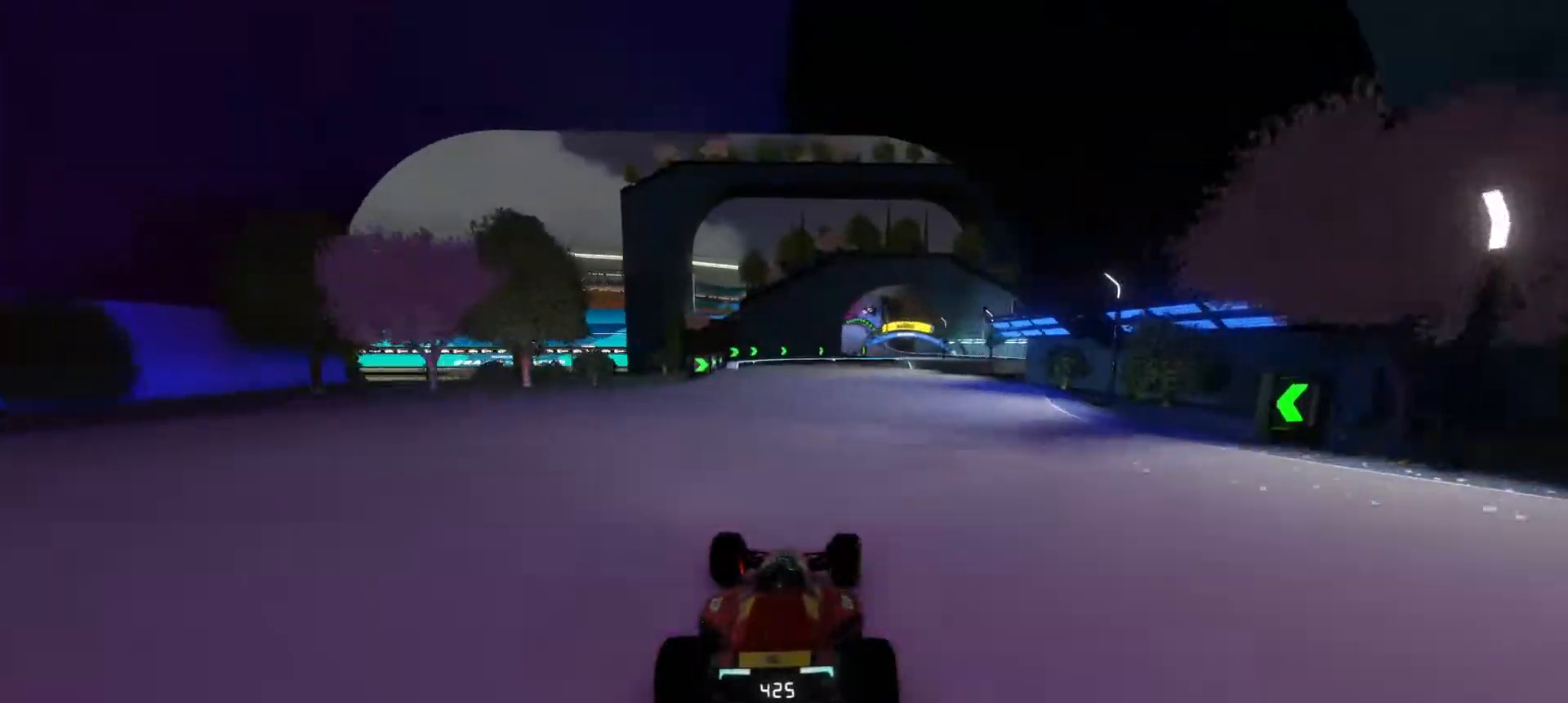
{"keys": ["up"], "events": [[233, "right", "up"], [300, "right", "down"], [417, "right", "up"]]}
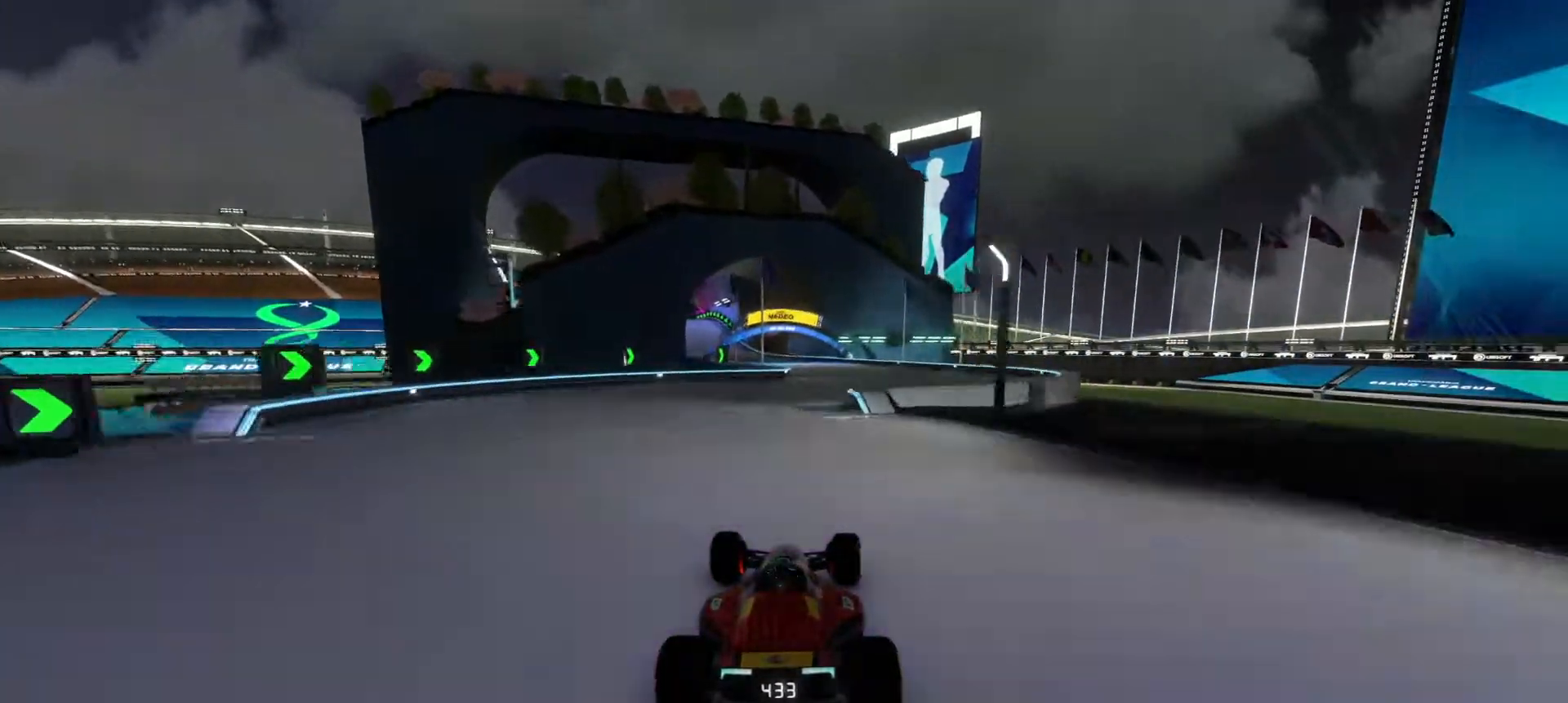
{"keys": ["left", "up"], "events": [[150, "right", "down"], [267, "left", "down"], [267, "right", "up"]]}
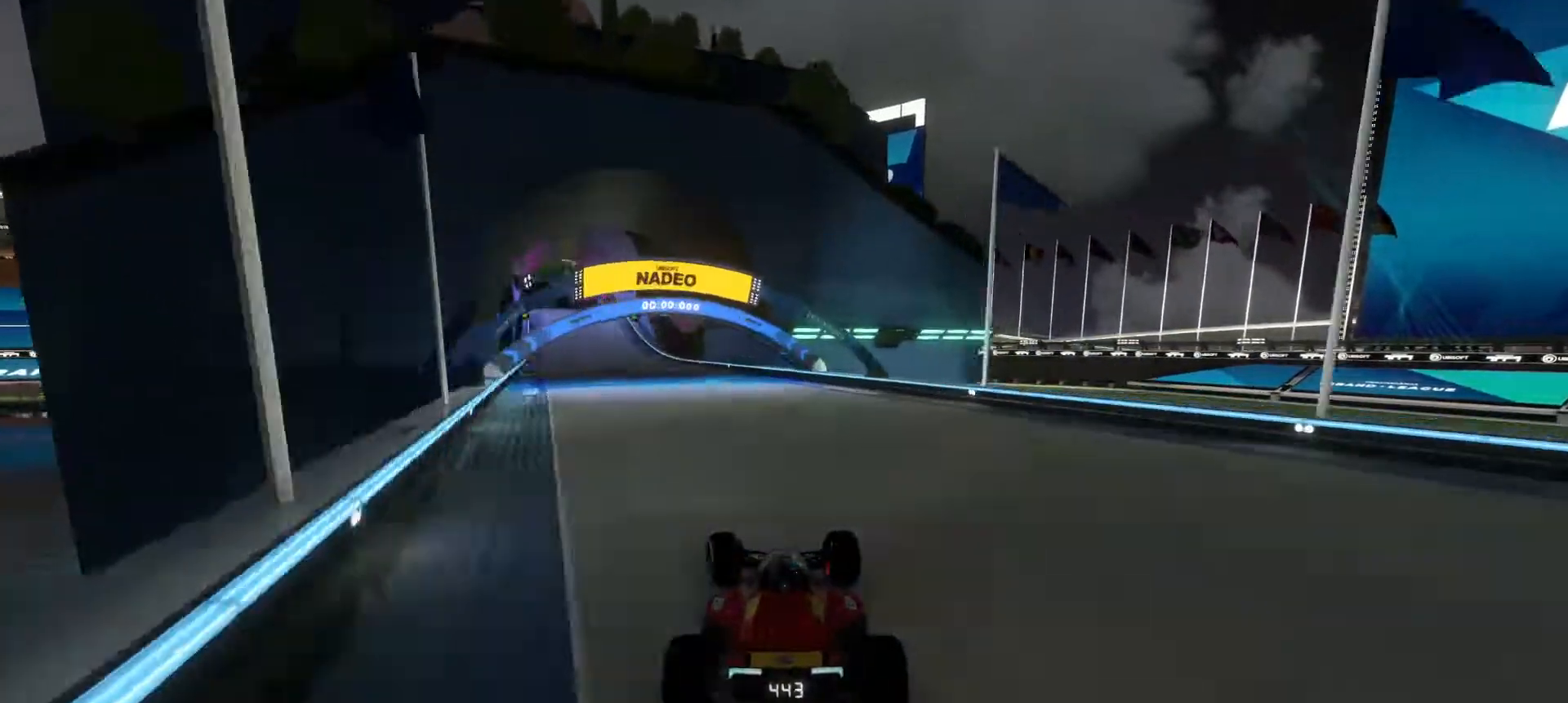
{"keys": ["up"], "events": [[467, "left", "up"]]}
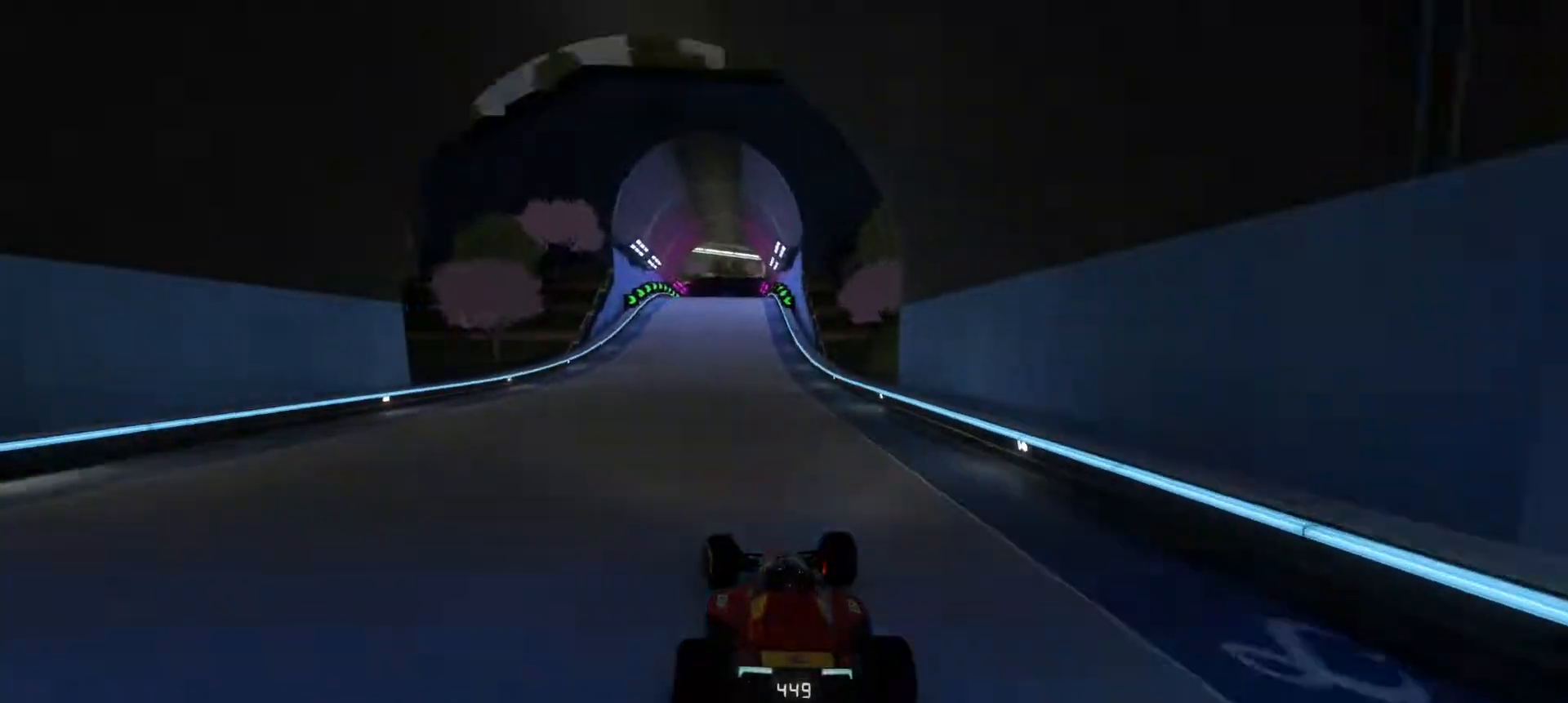
{"keys": ["up"], "events": [[133, "right", "down"], [233, "right", "up"]]}
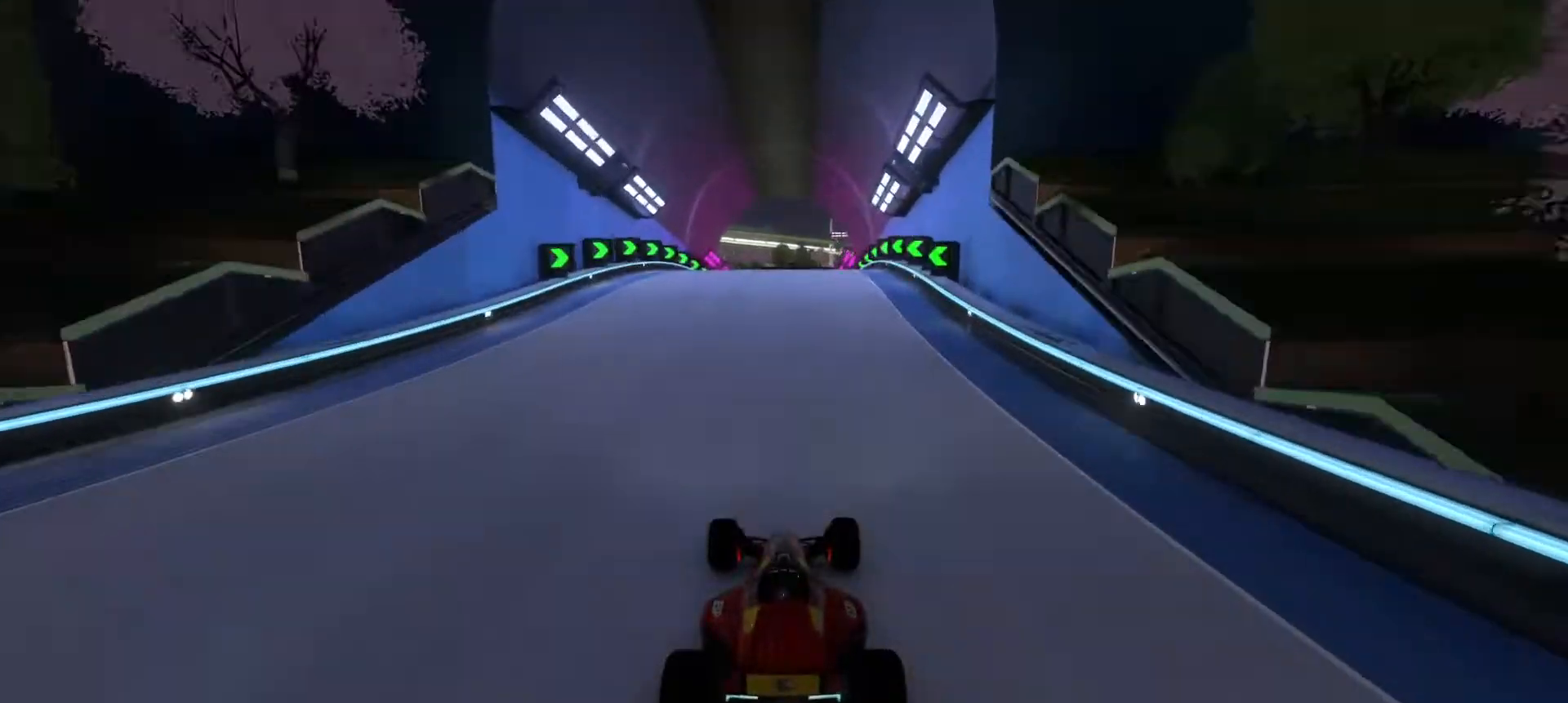
{"keys": ["up"], "events": []}
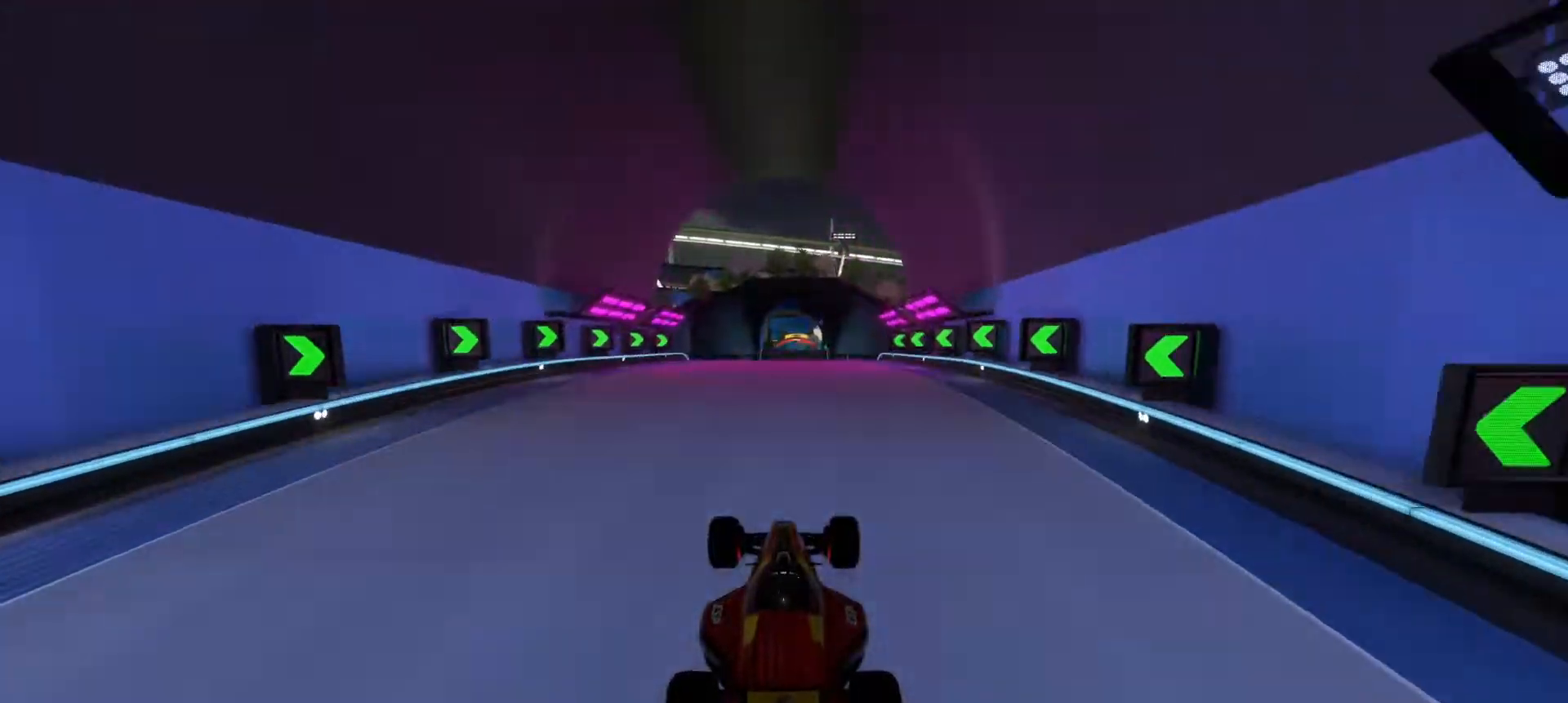
{"keys": ["up"], "events": []}
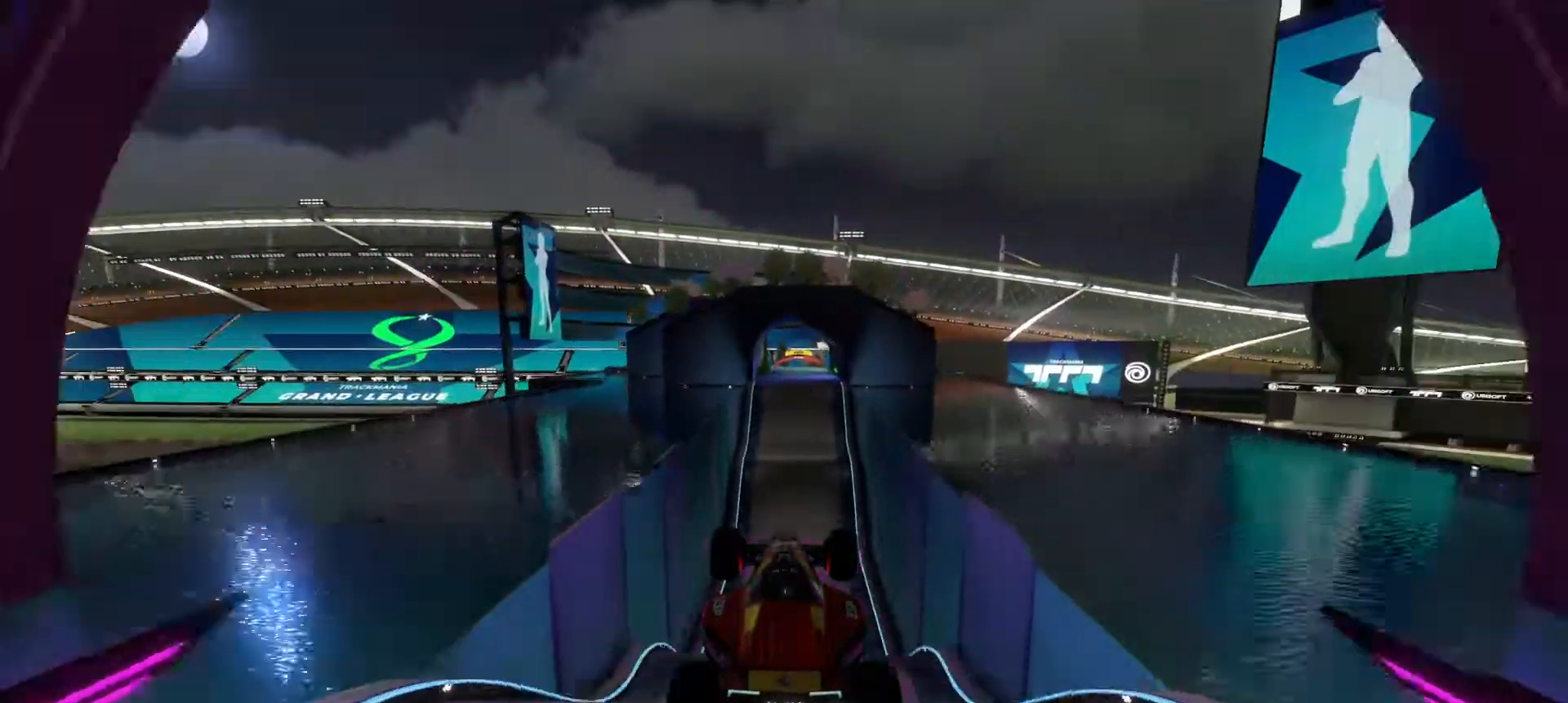
{"keys": ["up"], "events": []}
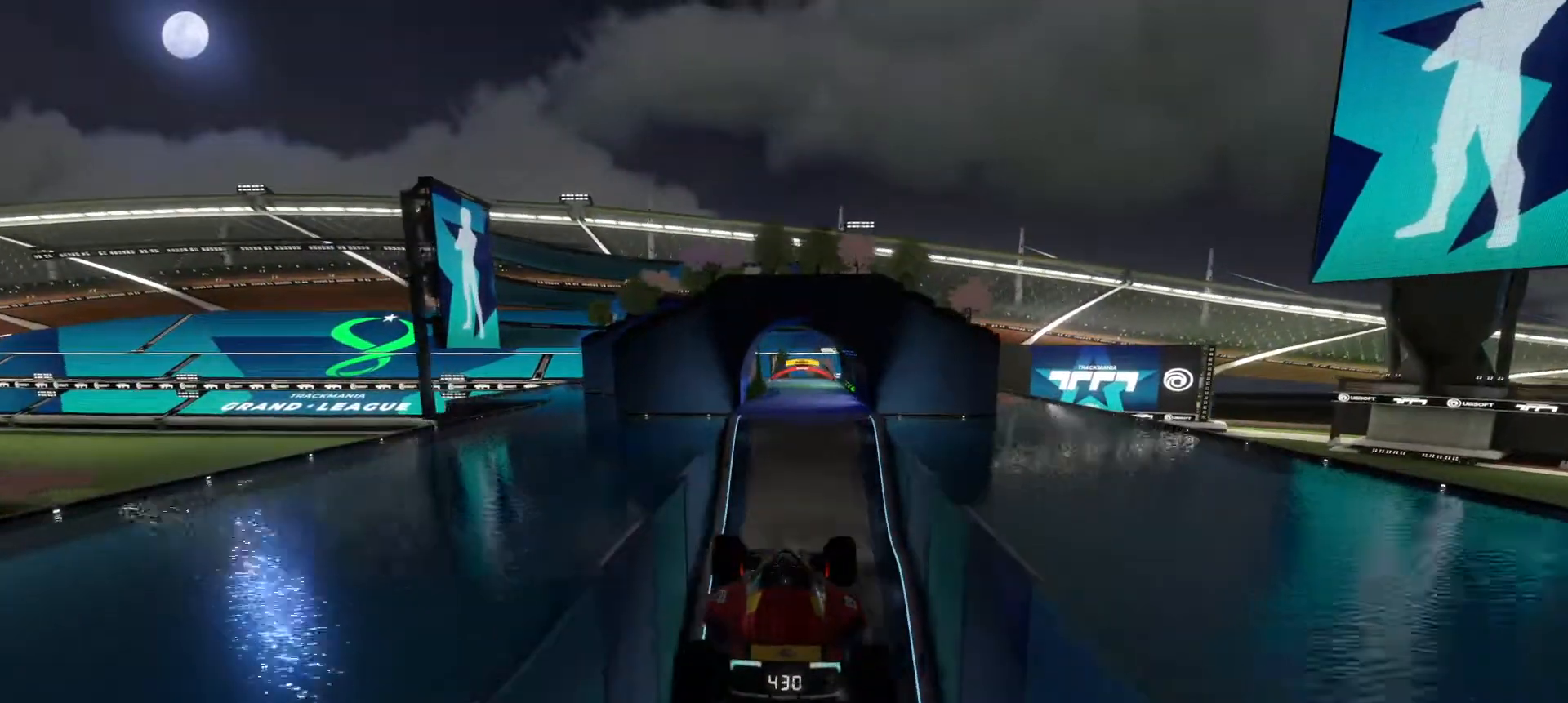
{"keys": ["up"], "events": []}
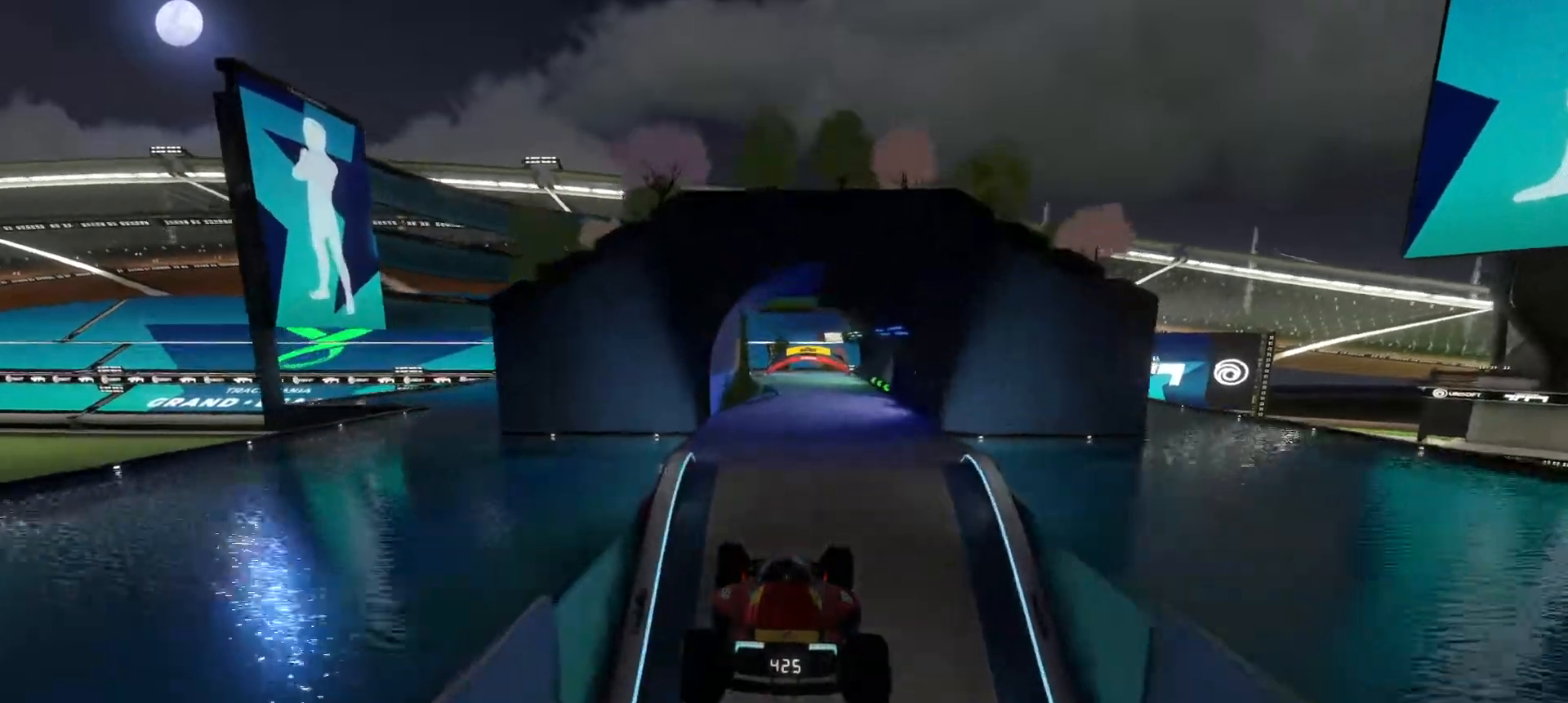
{"keys": ["up"], "events": [[300, "right", "down"], [483, "right", "up"]]}
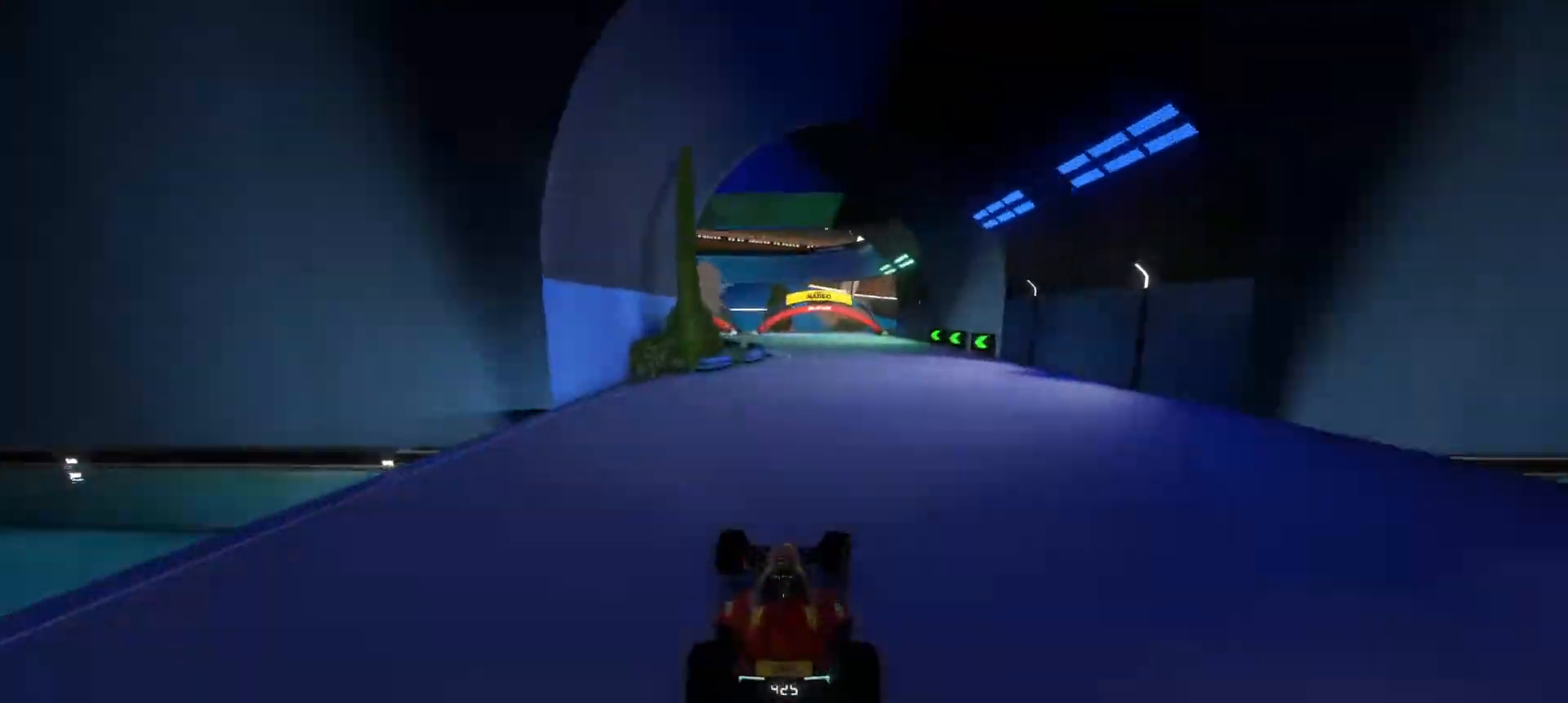
{"keys": ["right", "up"], "events": [[500, "right", "down"]]}
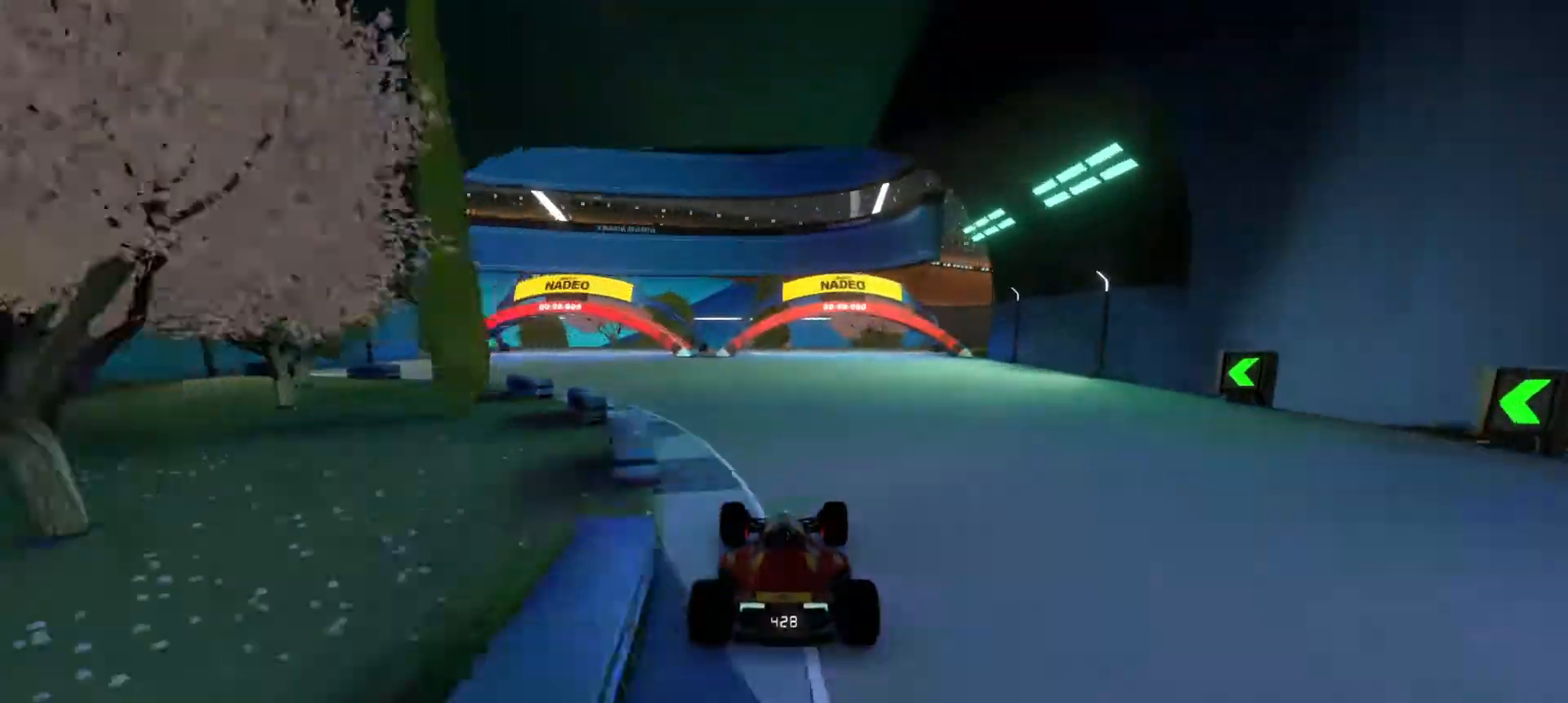
{"keys": ["up"], "events": [[117, "right", "up"], [350, "left", "down"], [483, "left", "up"]]}